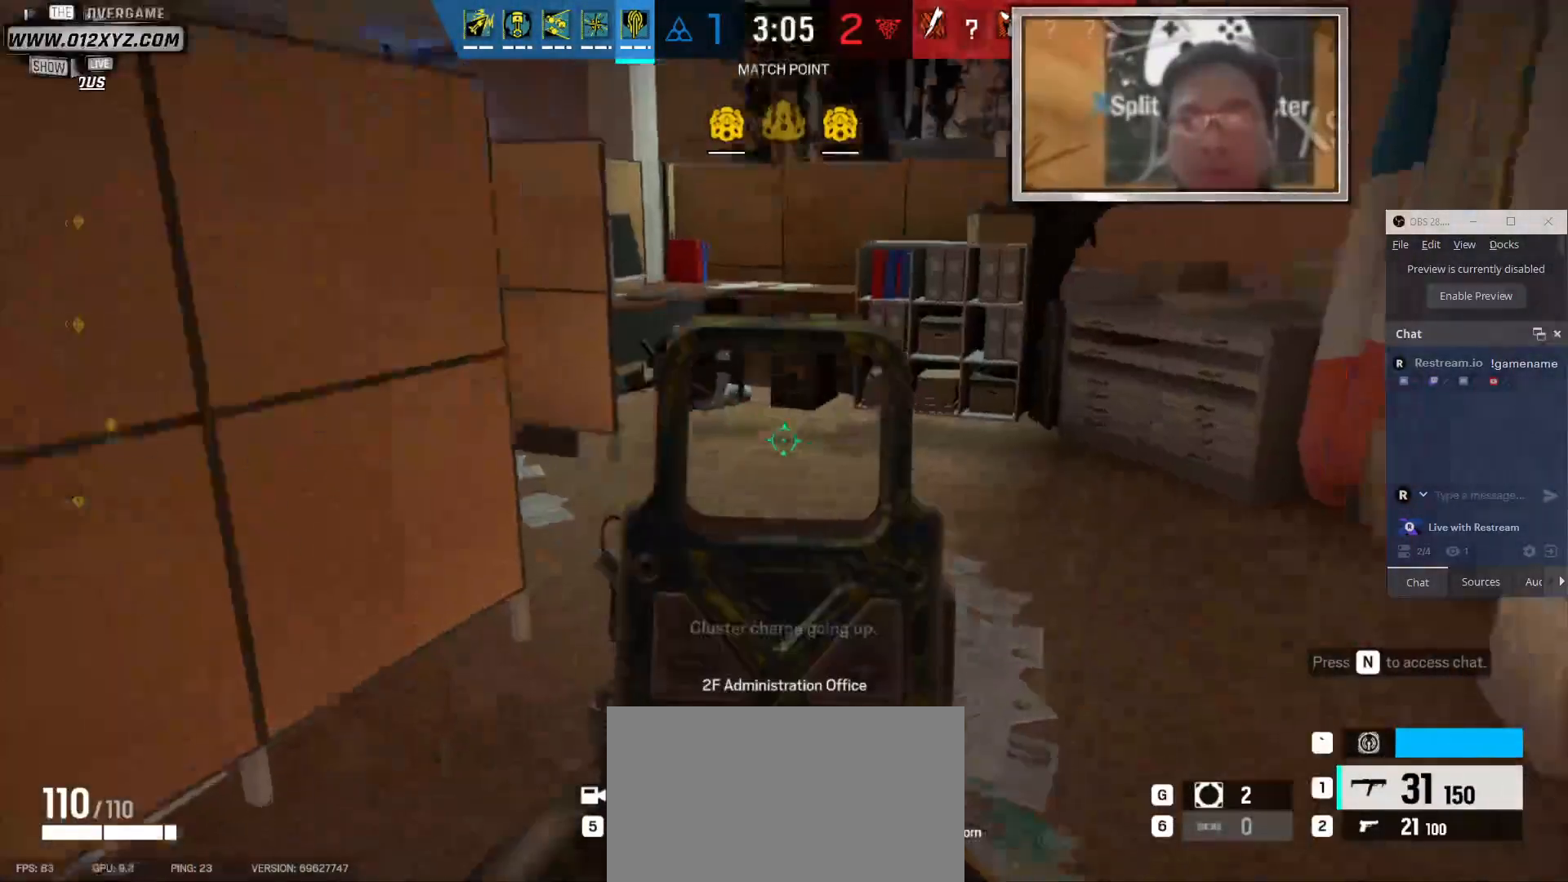
Gameplay with keyboard and mouse; each line is a JSON object with the keys and mouse buttons held at the frame after it. "events" lists presses ("down") and releases ("up") of "1", "2", "3", "4", "5", "a", "alt", "b", "c", "ctrl", "d", "e", "f", "g", "q", "r", "s", "shift", "space", "t", "tab", "v", "w", "x", "z", "mouse_left", "mouse_wheel" and "mouse_right" between this image and that frame as [ms after this image, input, new state], when the widget could be followed in between. "mouse_left", "mouse_wheel", "mouse_right" = the "left", "wheel", "right" buttons of the "mouse" list. No other keys are recorded. "wheel" means that the mouse wheel is clicked or scrolled. Not read: mouse_move other_keys.
{"keys": ["shift", "w"], "mouse": [], "events": [[166, "d", "up"], [366, "shift", "down"]]}
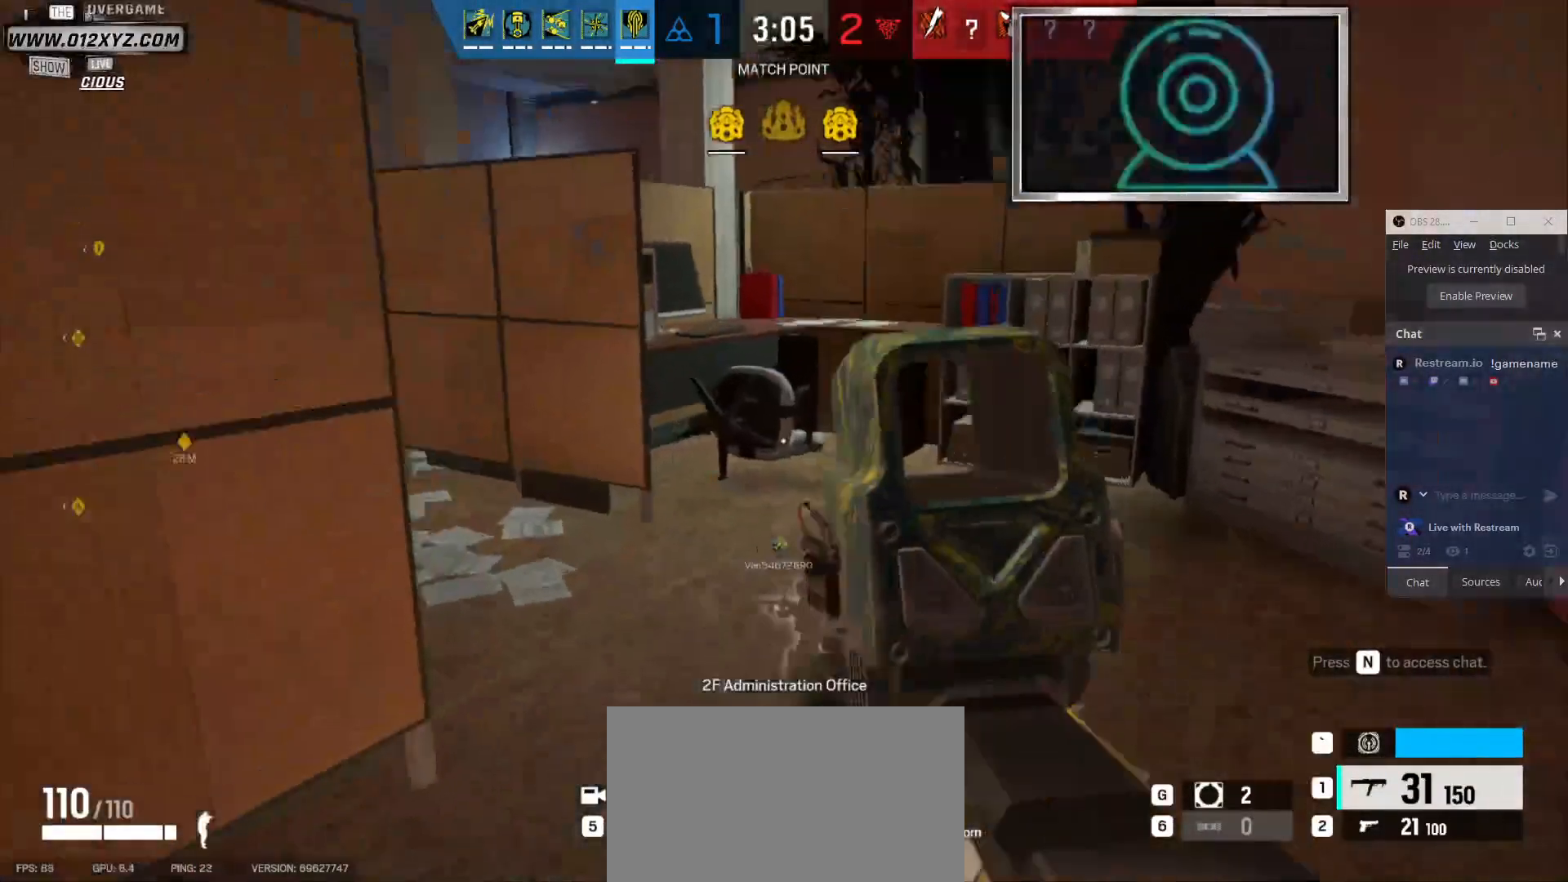
{"keys": ["shift", "w"], "mouse": [], "events": [[166, "d", "down"], [366, "d", "up"]]}
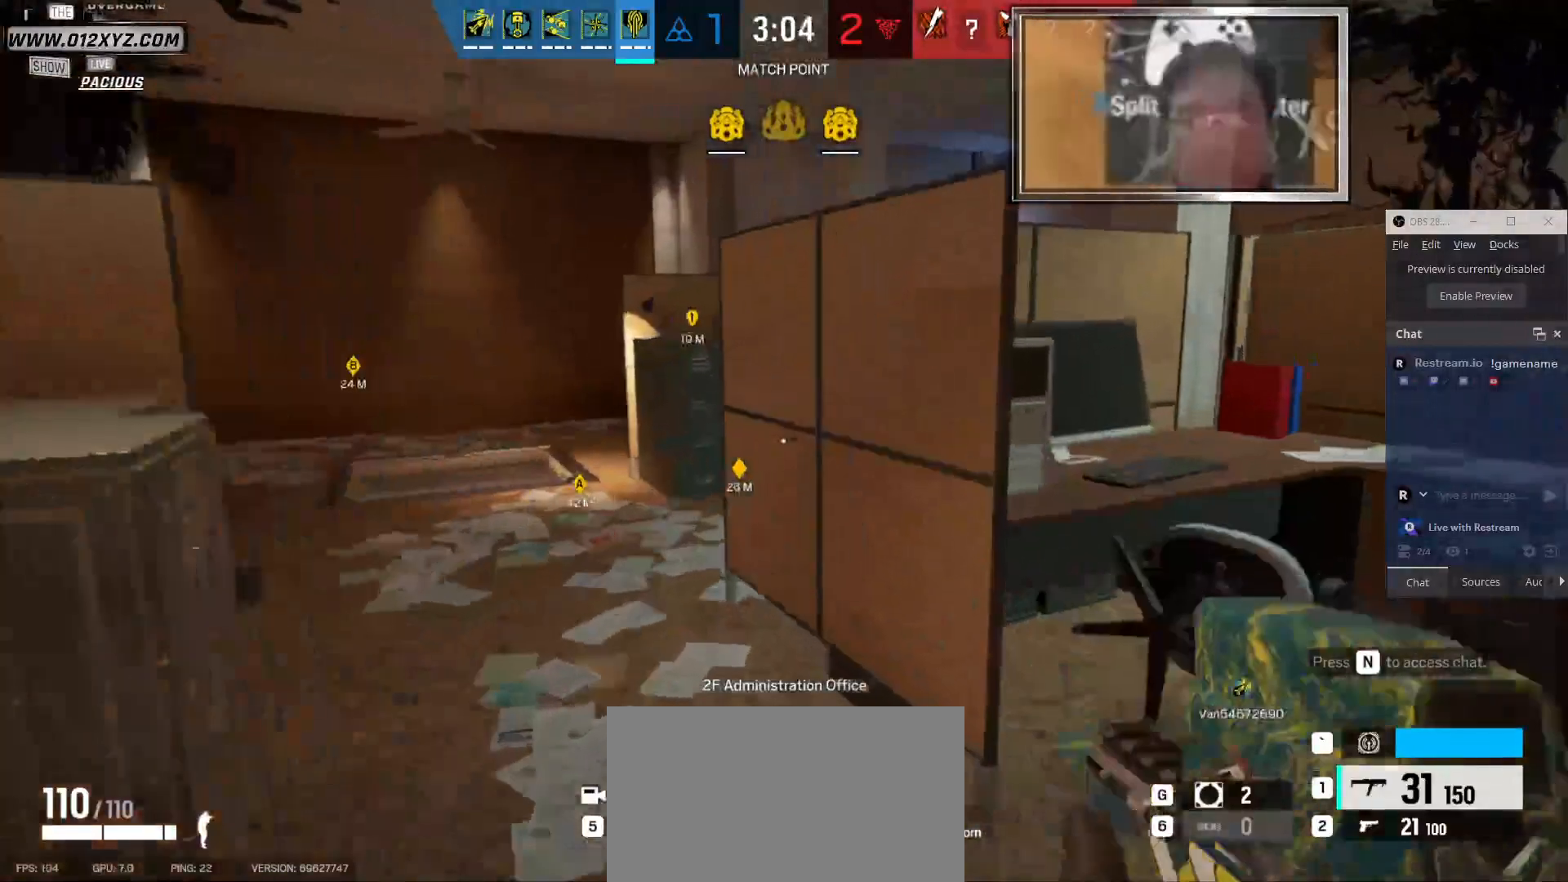
{"keys": ["q", "w"], "mouse": [], "events": [[100, "c", "down"], [166, "shift", "up"], [200, "mouse_right", "down"], [266, "c", "up"], [333, "mouse_right", "up"], [500, "q", "down"]]}
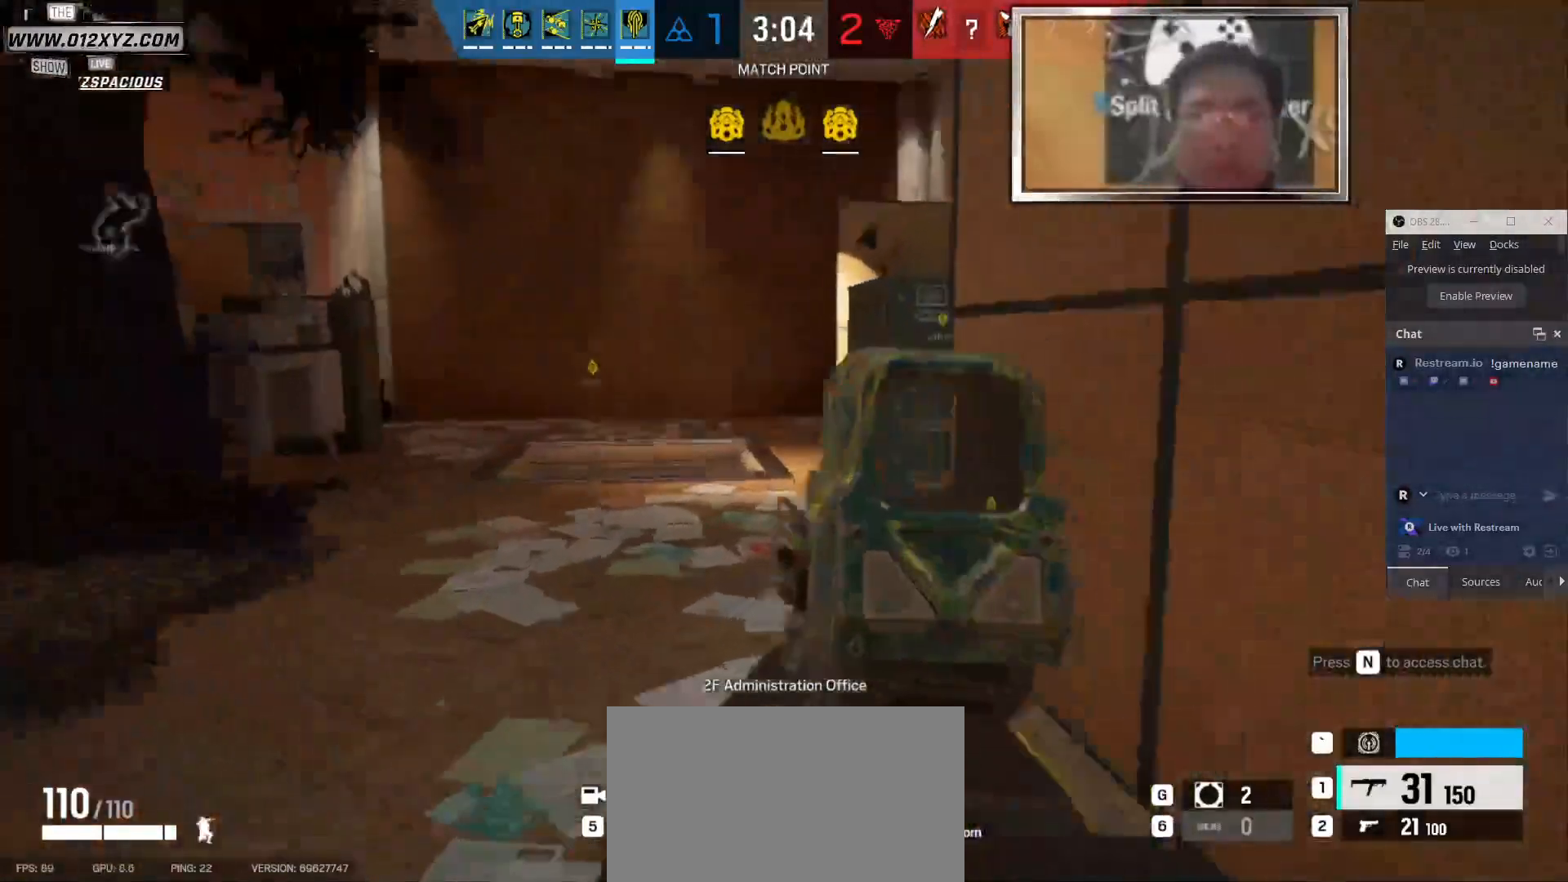
{"keys": ["d", "w"], "mouse": [], "events": [[100, "q", "up"], [233, "d", "down"]]}
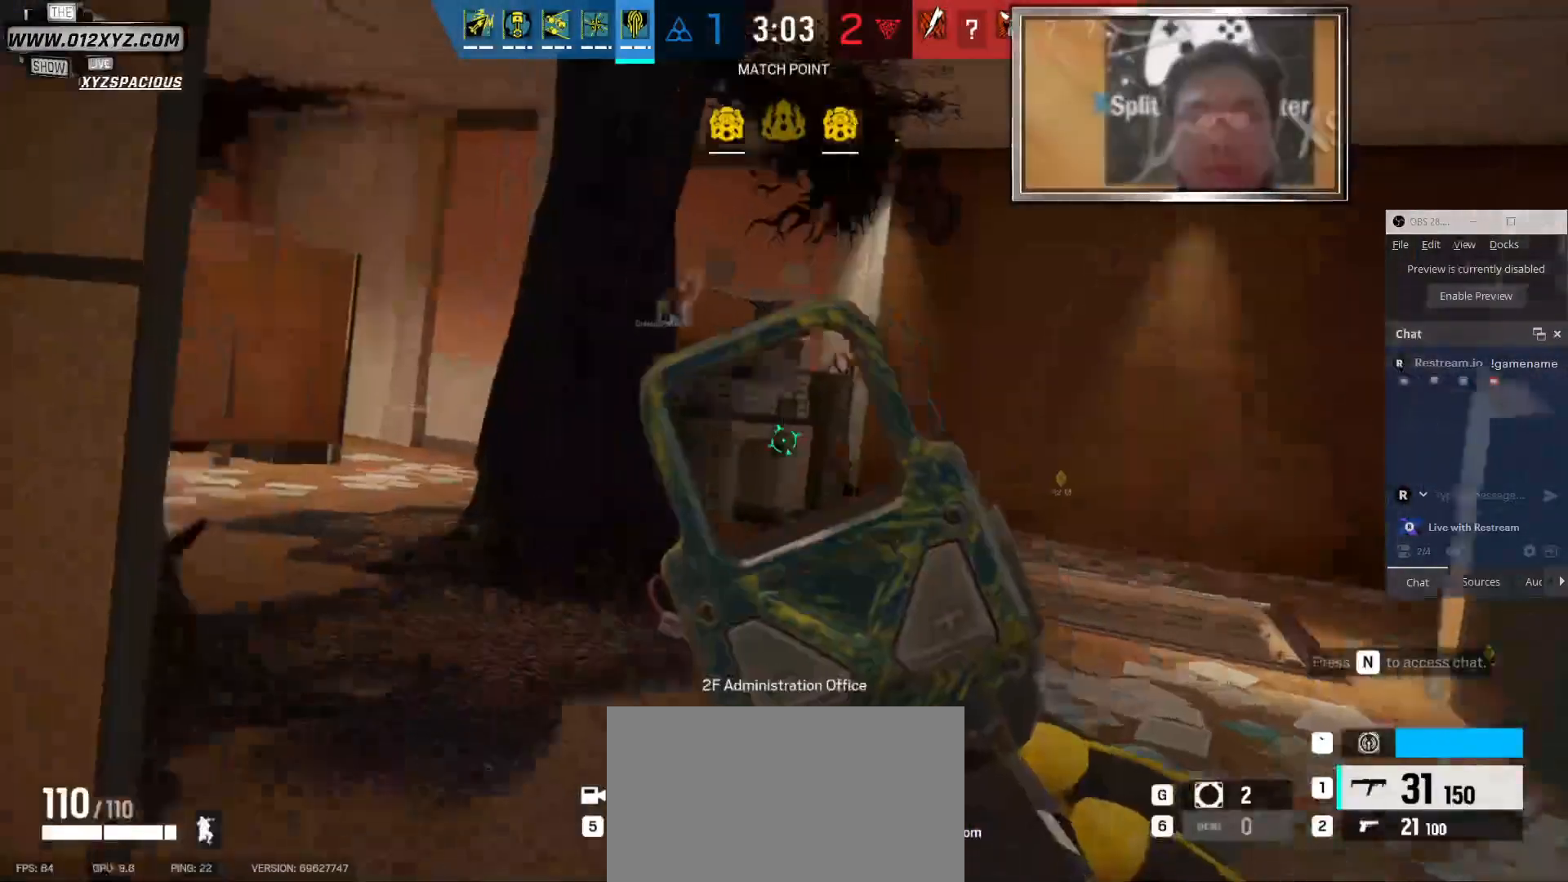
{"keys": ["a", "w"], "mouse": [], "events": [[400, "a", "down"], [400, "d", "up"]]}
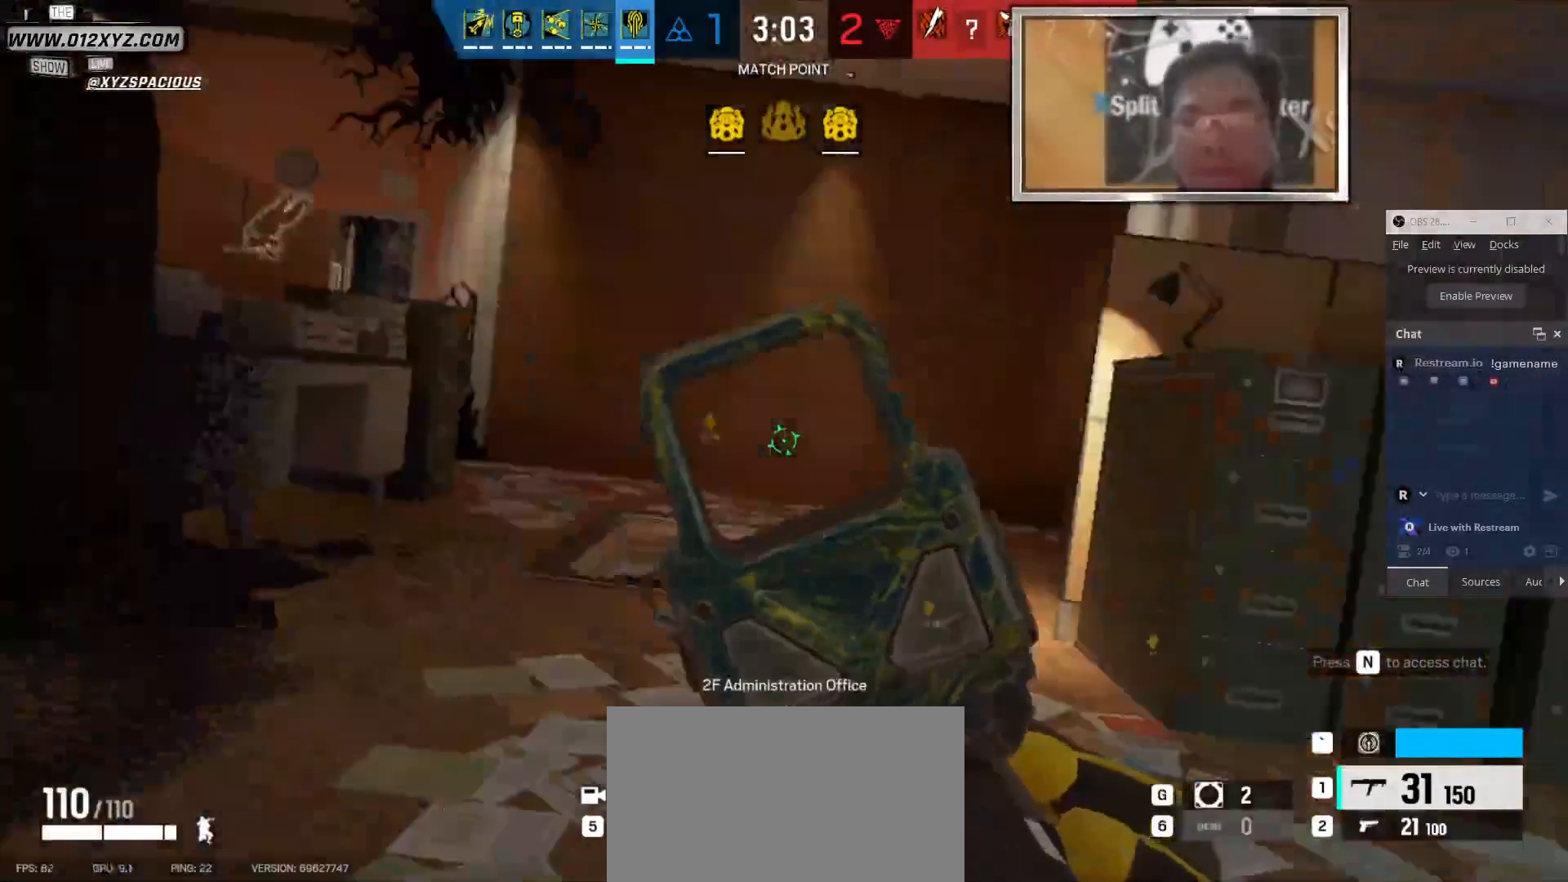
{"keys": ["e", "w"], "mouse": [], "events": [[366, "a", "up"], [500, "e", "down"]]}
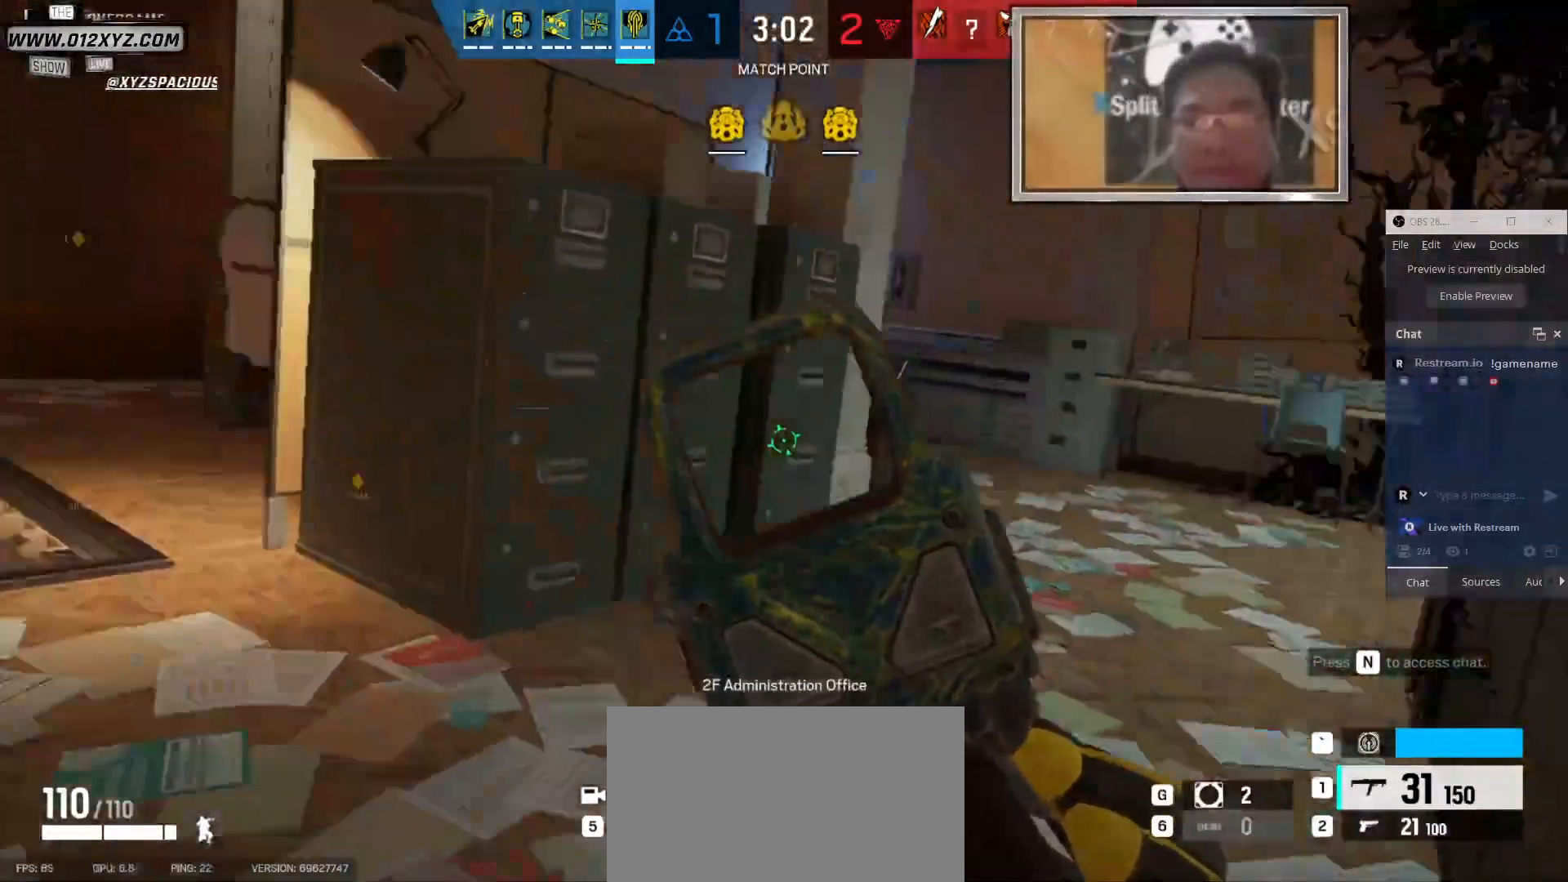
{"keys": ["w"], "mouse": [], "events": [[166, "e", "up"]]}
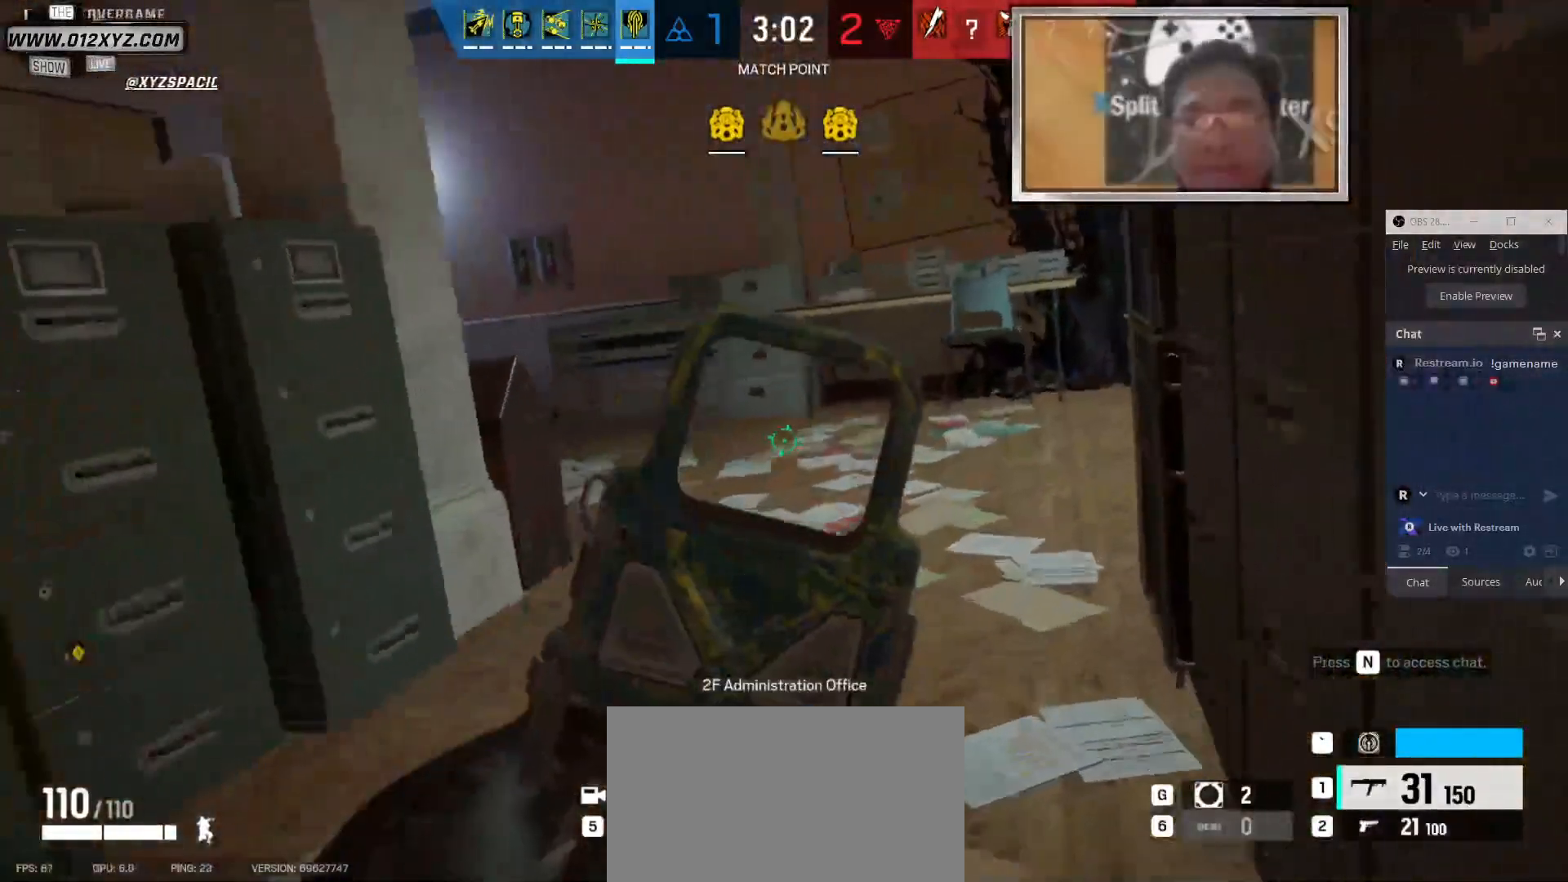
{"keys": ["d", "w"], "mouse": [], "events": [[366, "d", "down"]]}
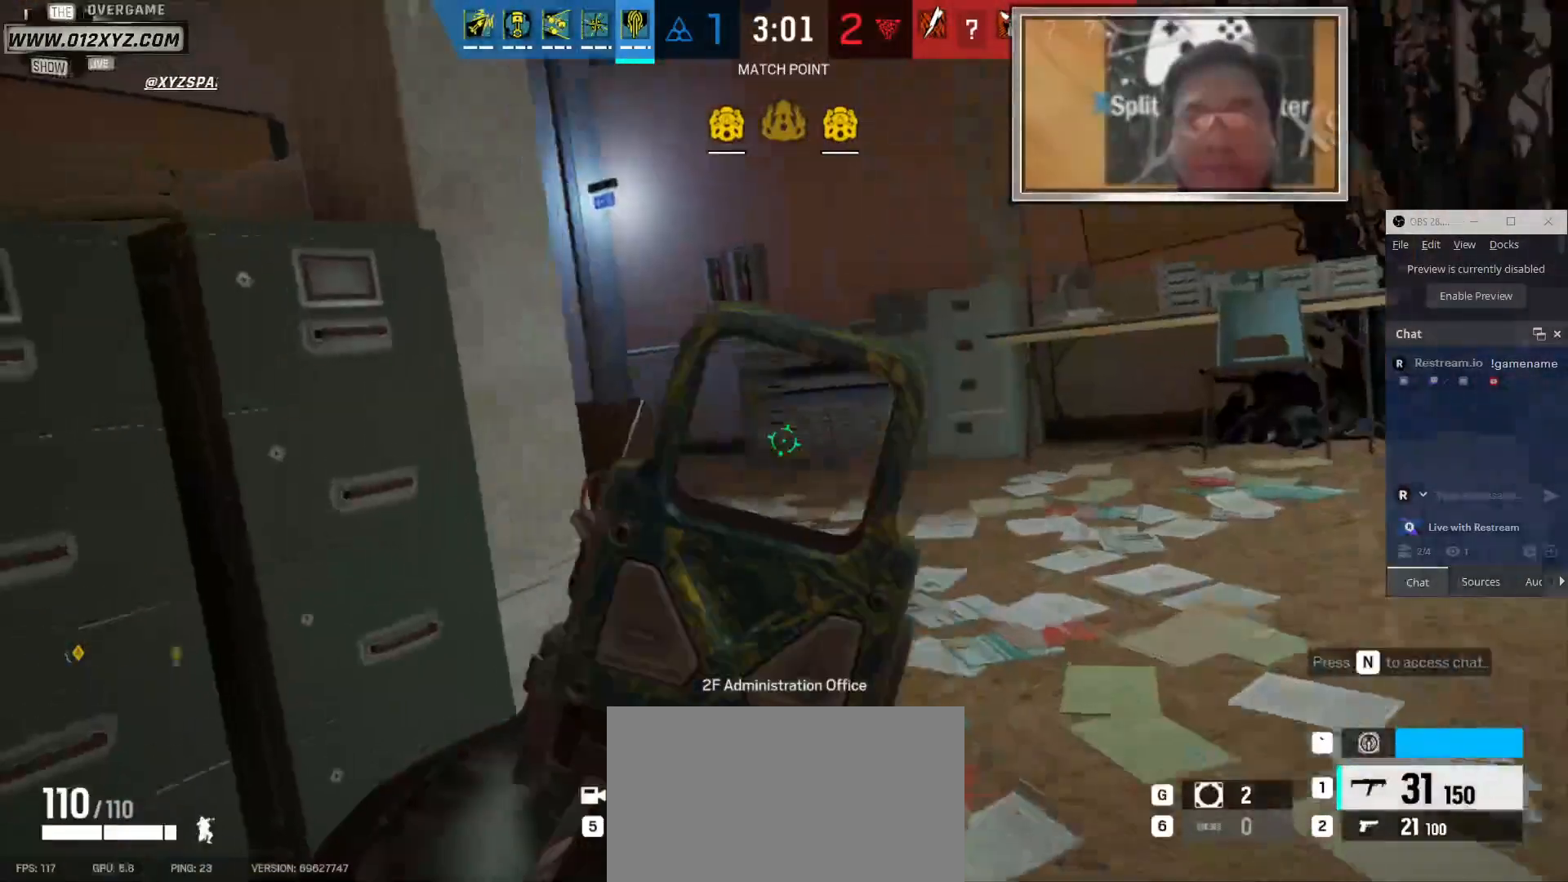
{"keys": ["d", "w"], "mouse": [], "events": []}
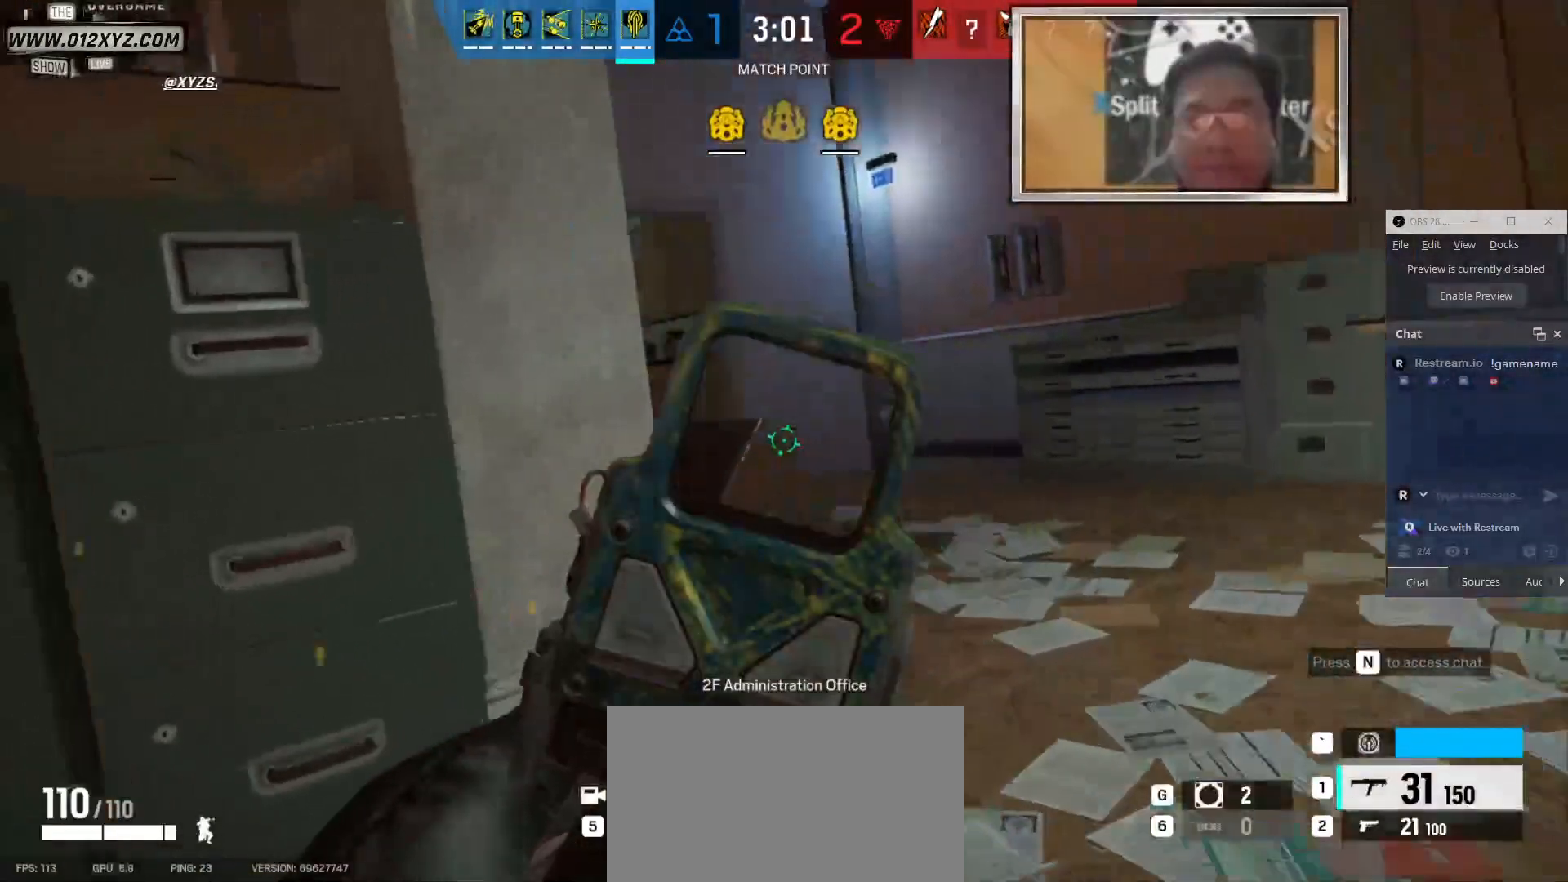
{"keys": ["d", "w"], "mouse": [], "events": []}
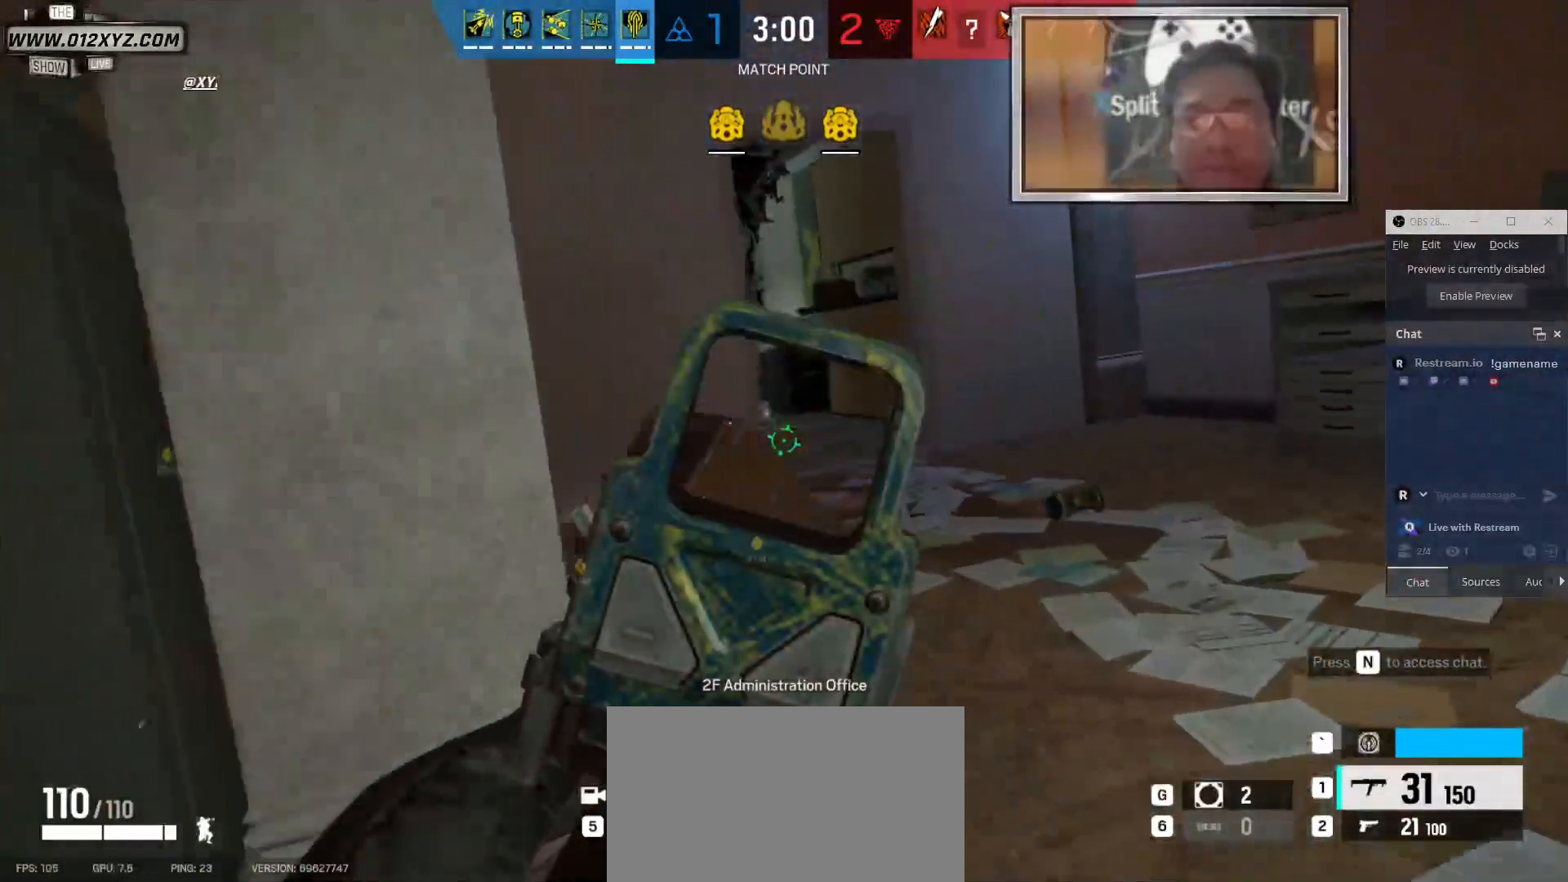
{"keys": ["d", "w"], "mouse": [], "events": []}
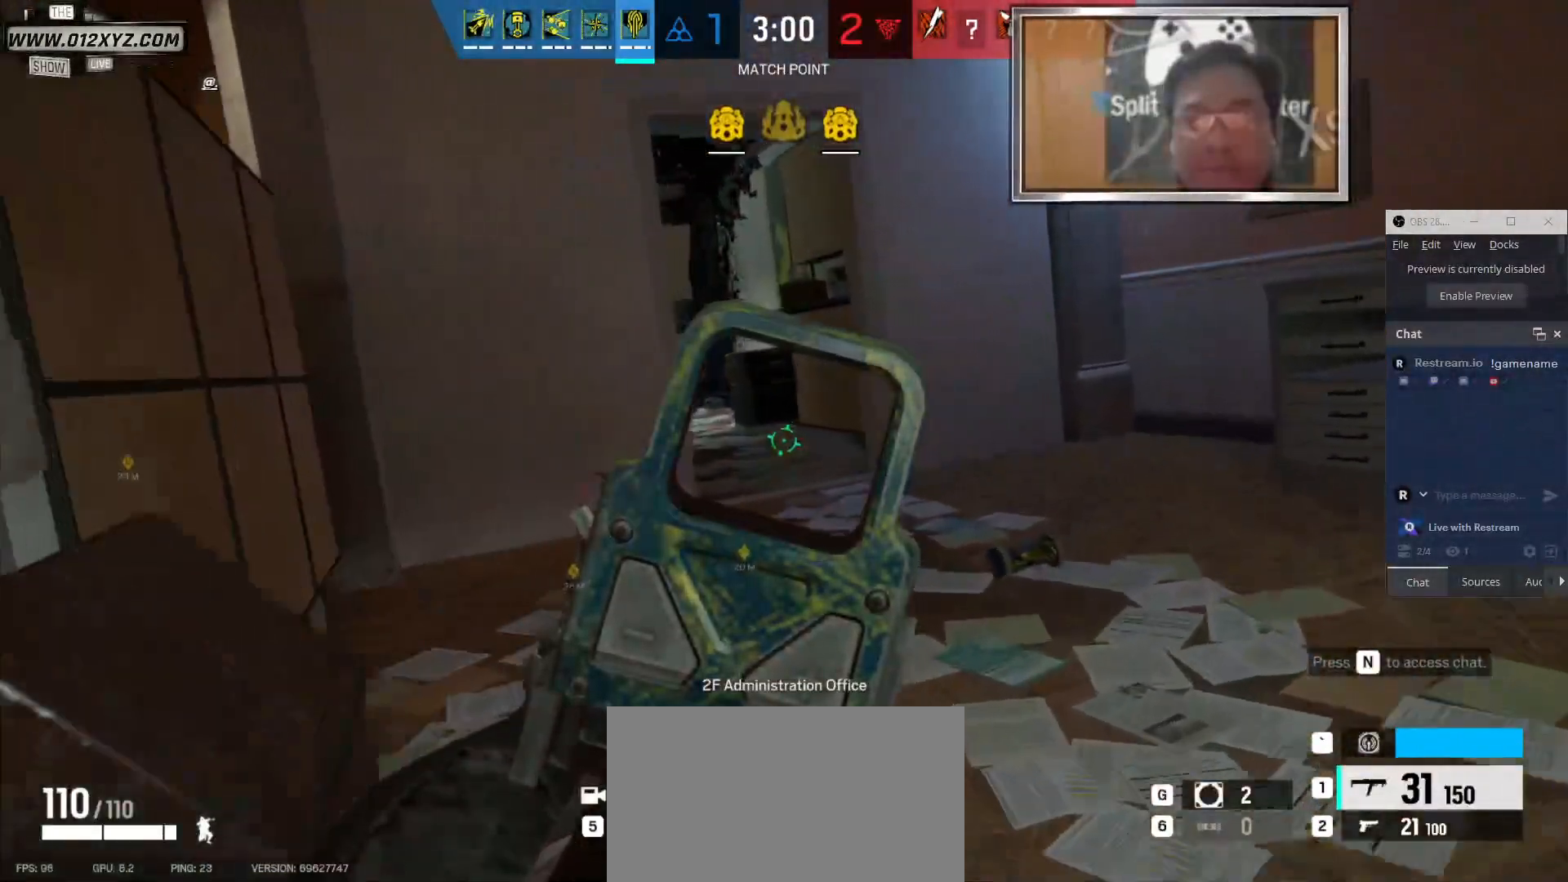
{"keys": ["d", "w"], "mouse": [], "events": []}
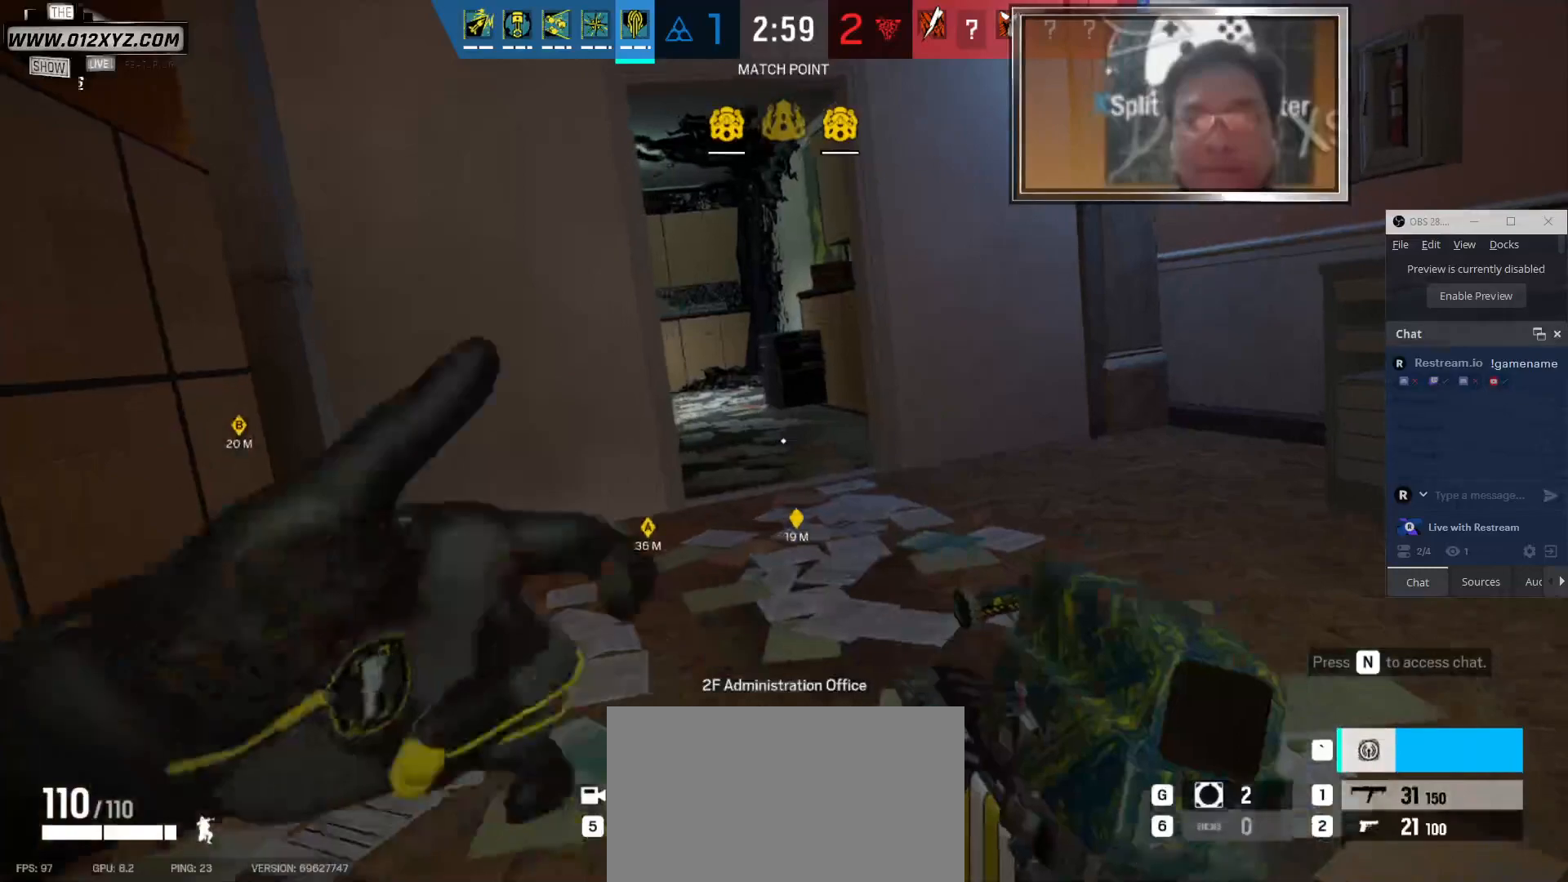
{"keys": ["w"], "mouse": [], "events": [[100, "d", "up"]]}
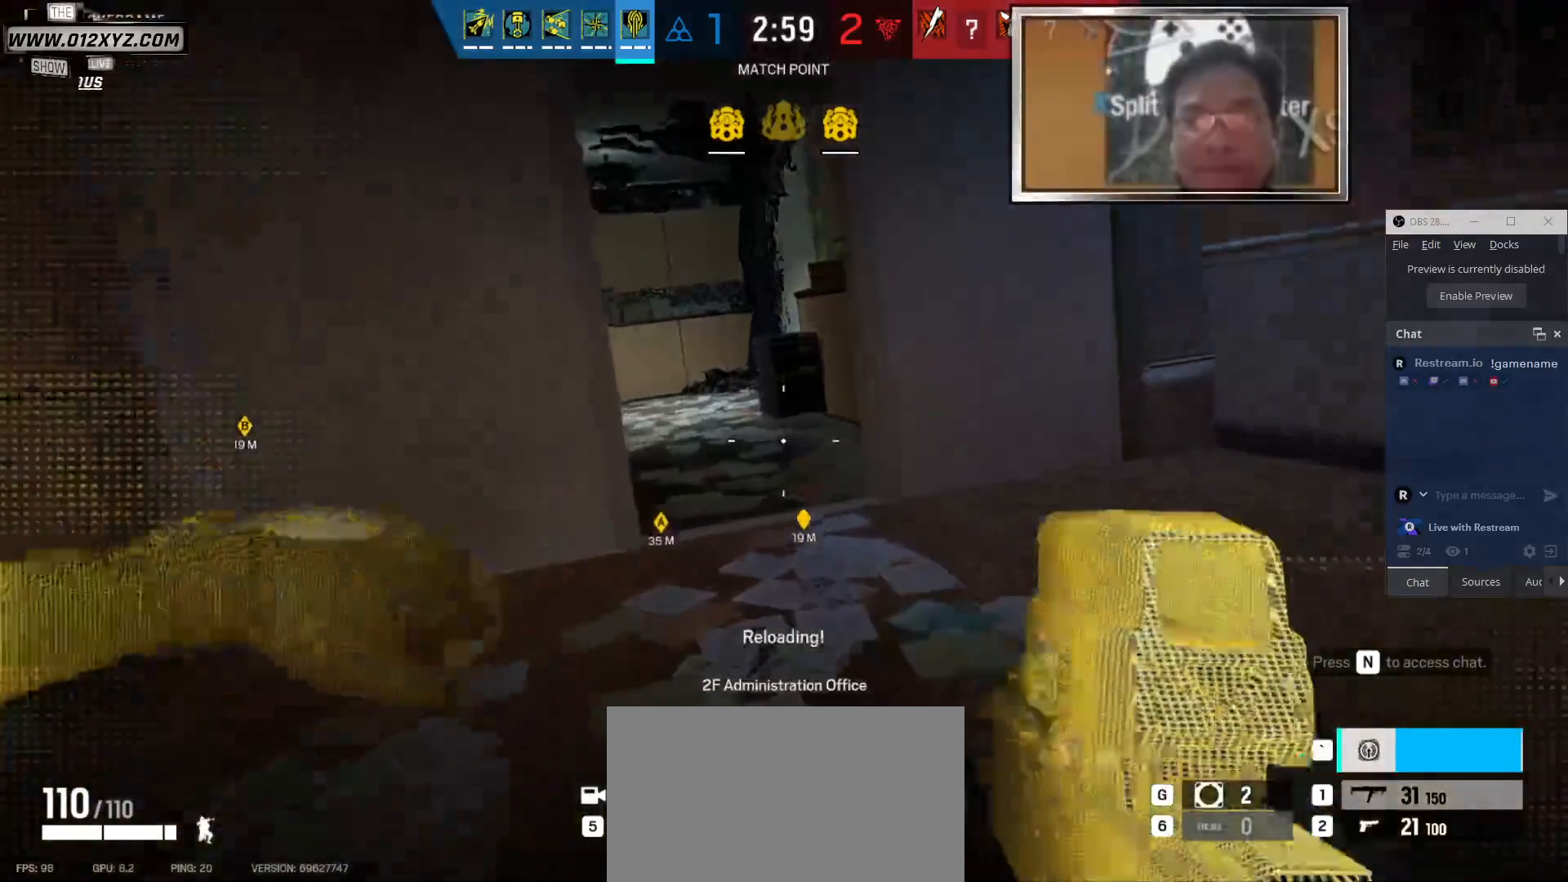
{"keys": ["a", "w"], "mouse": [], "events": [[300, "a", "down"]]}
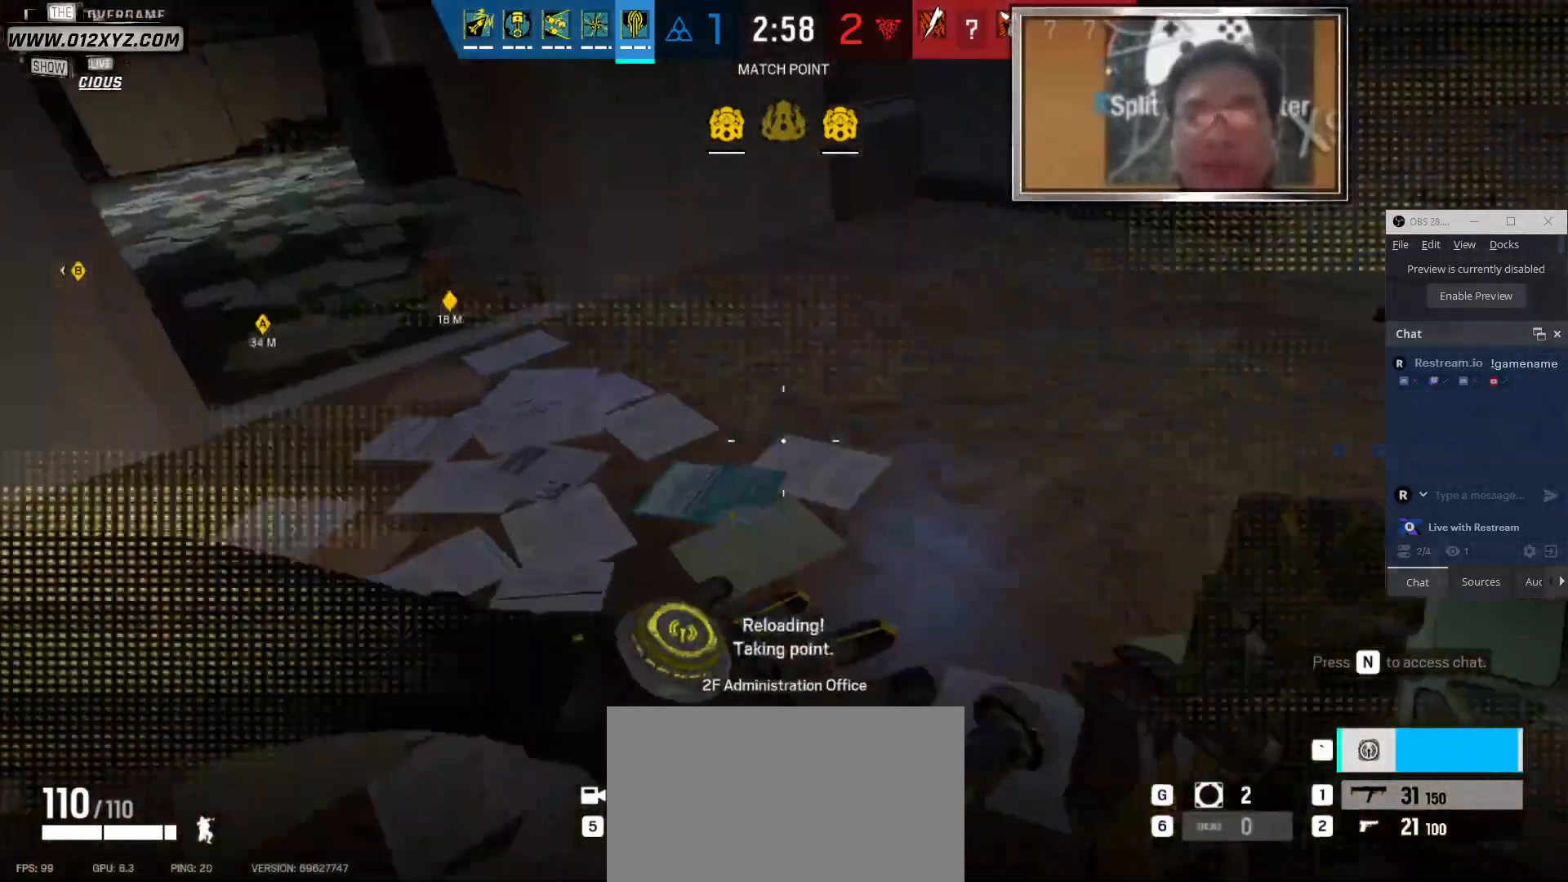
{"keys": ["d", "w"], "mouse": [], "events": [[100, "a", "up"], [233, "d", "down"]]}
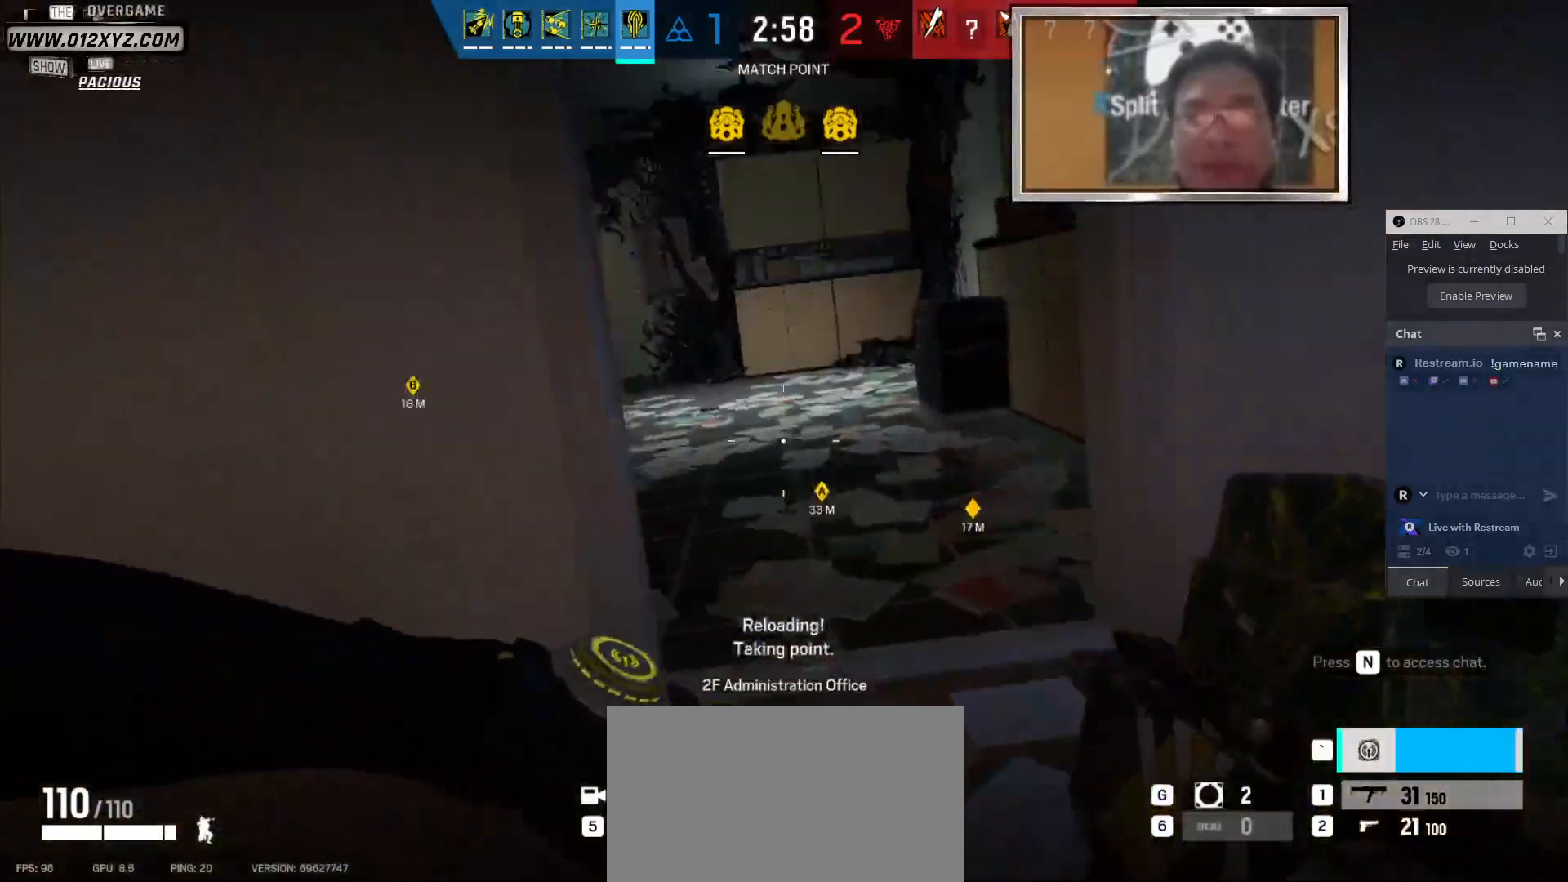
{"keys": ["d", "w"], "mouse": [], "events": []}
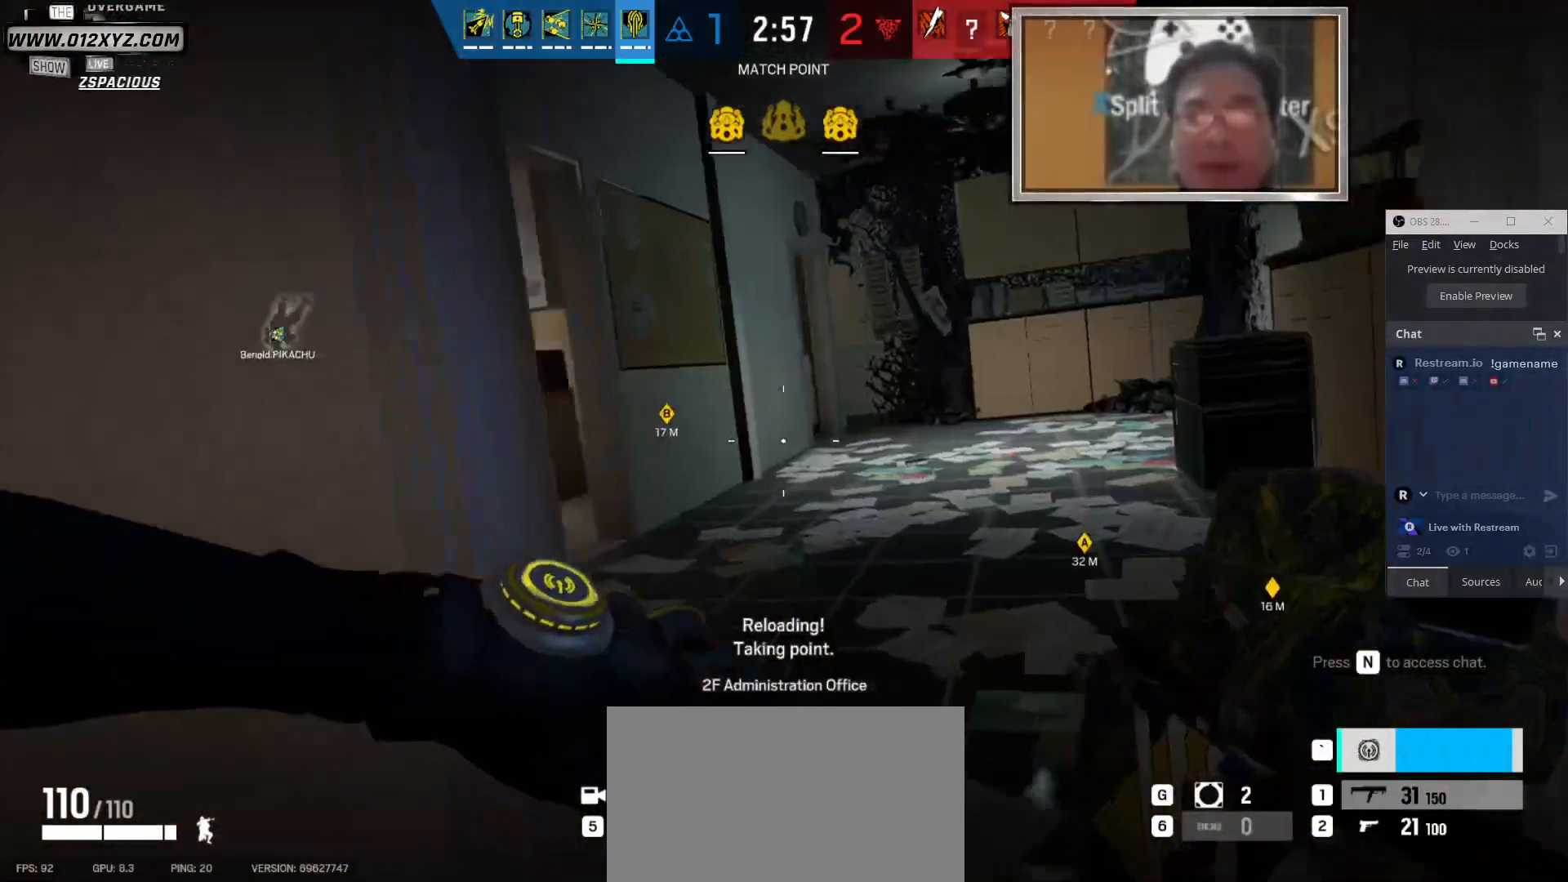
{"keys": ["d", "w"], "mouse": [], "events": []}
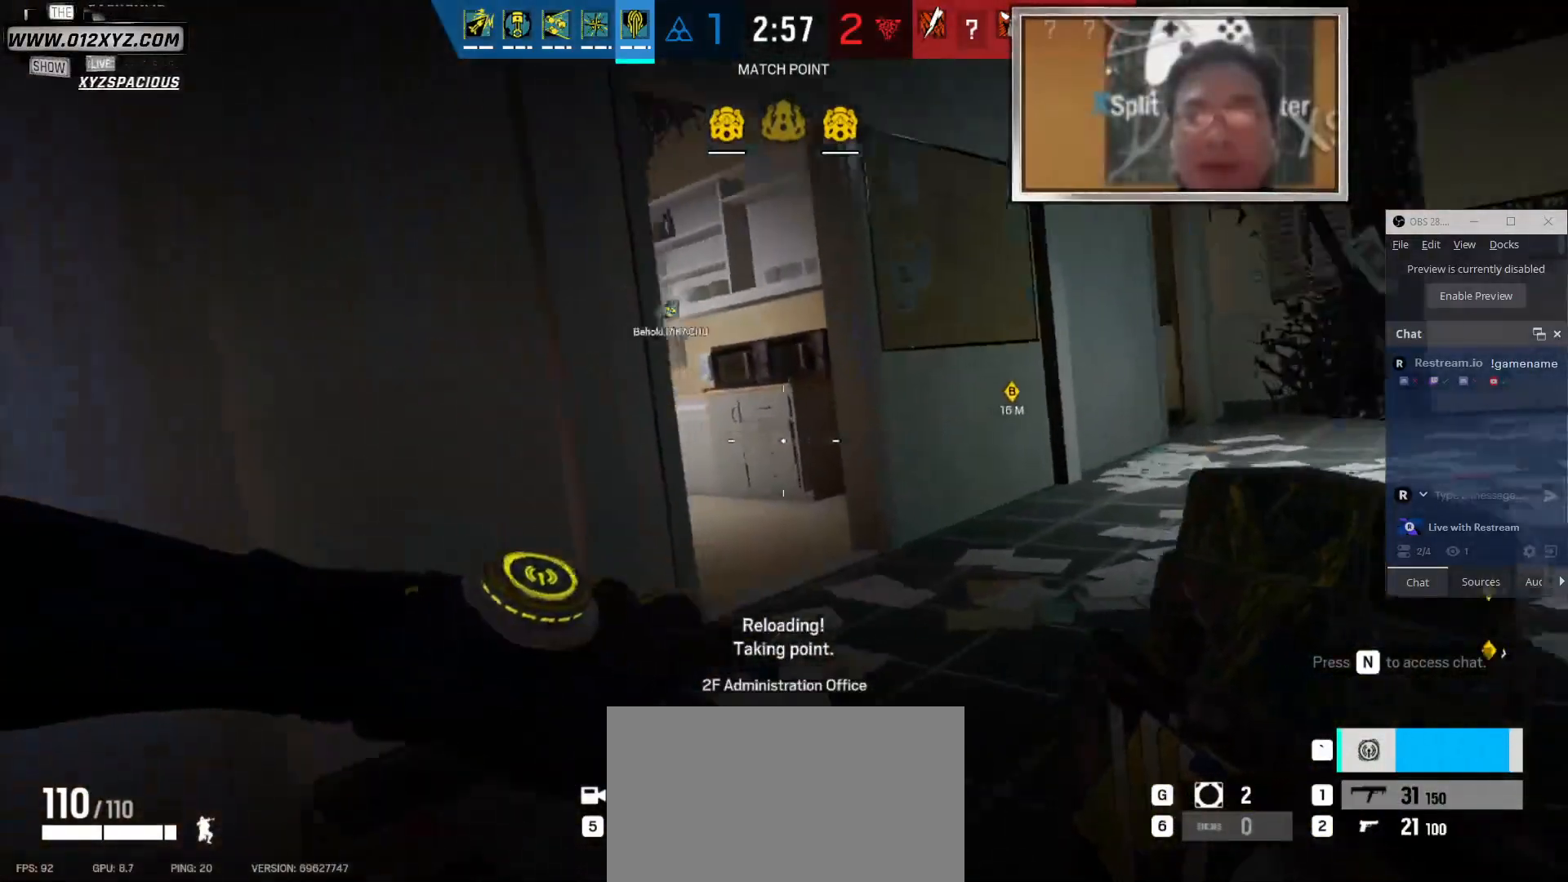
{"keys": ["d", "w"], "mouse": [], "events": []}
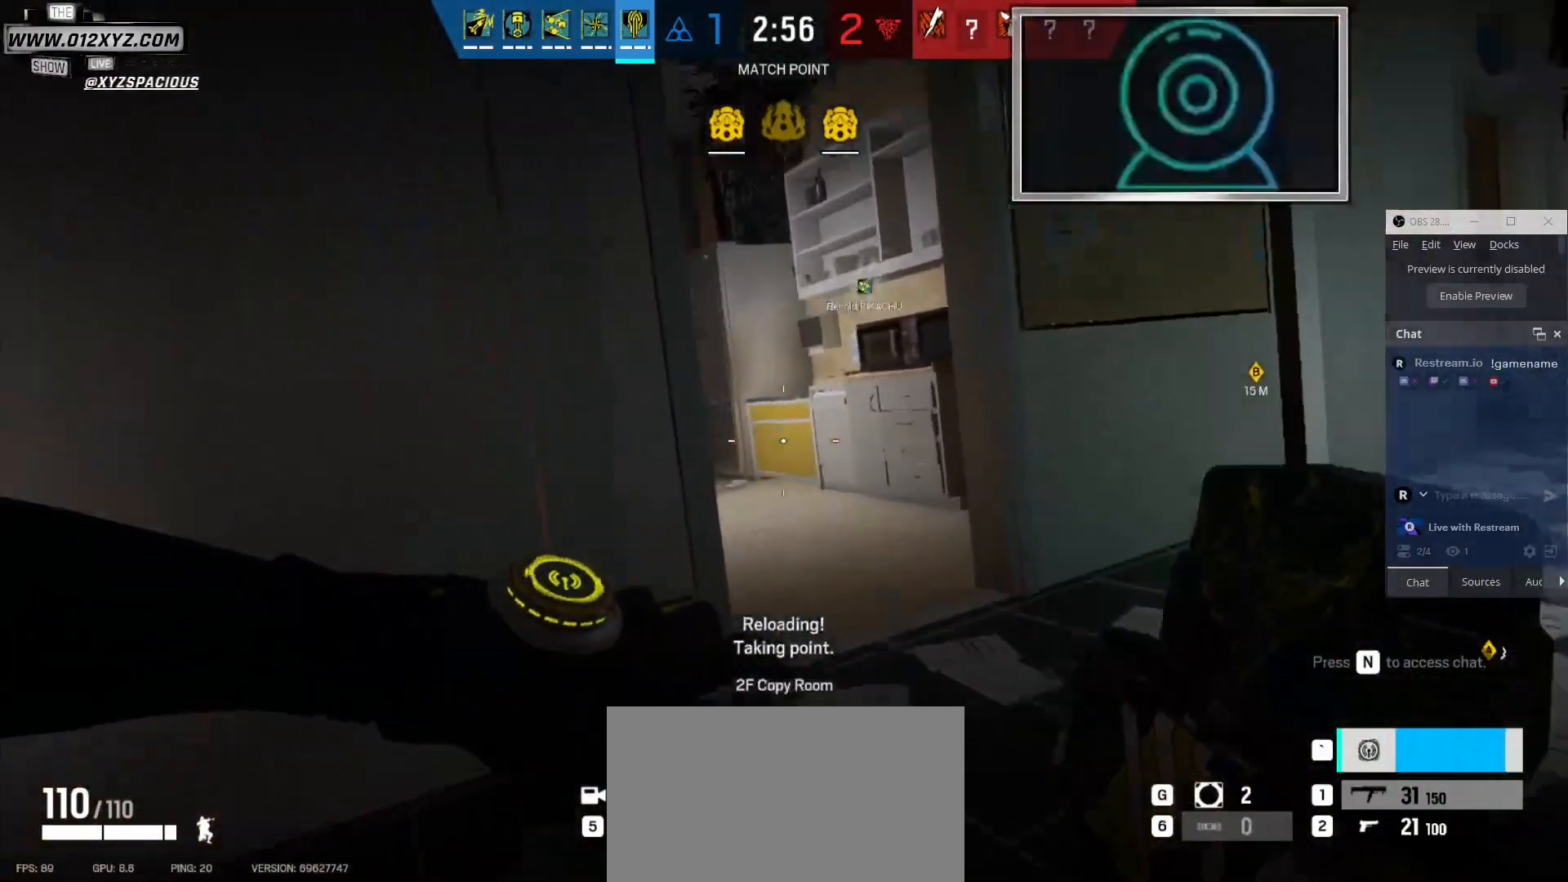
{"keys": ["d"], "mouse": [], "events": [[33, "w", "up"]]}
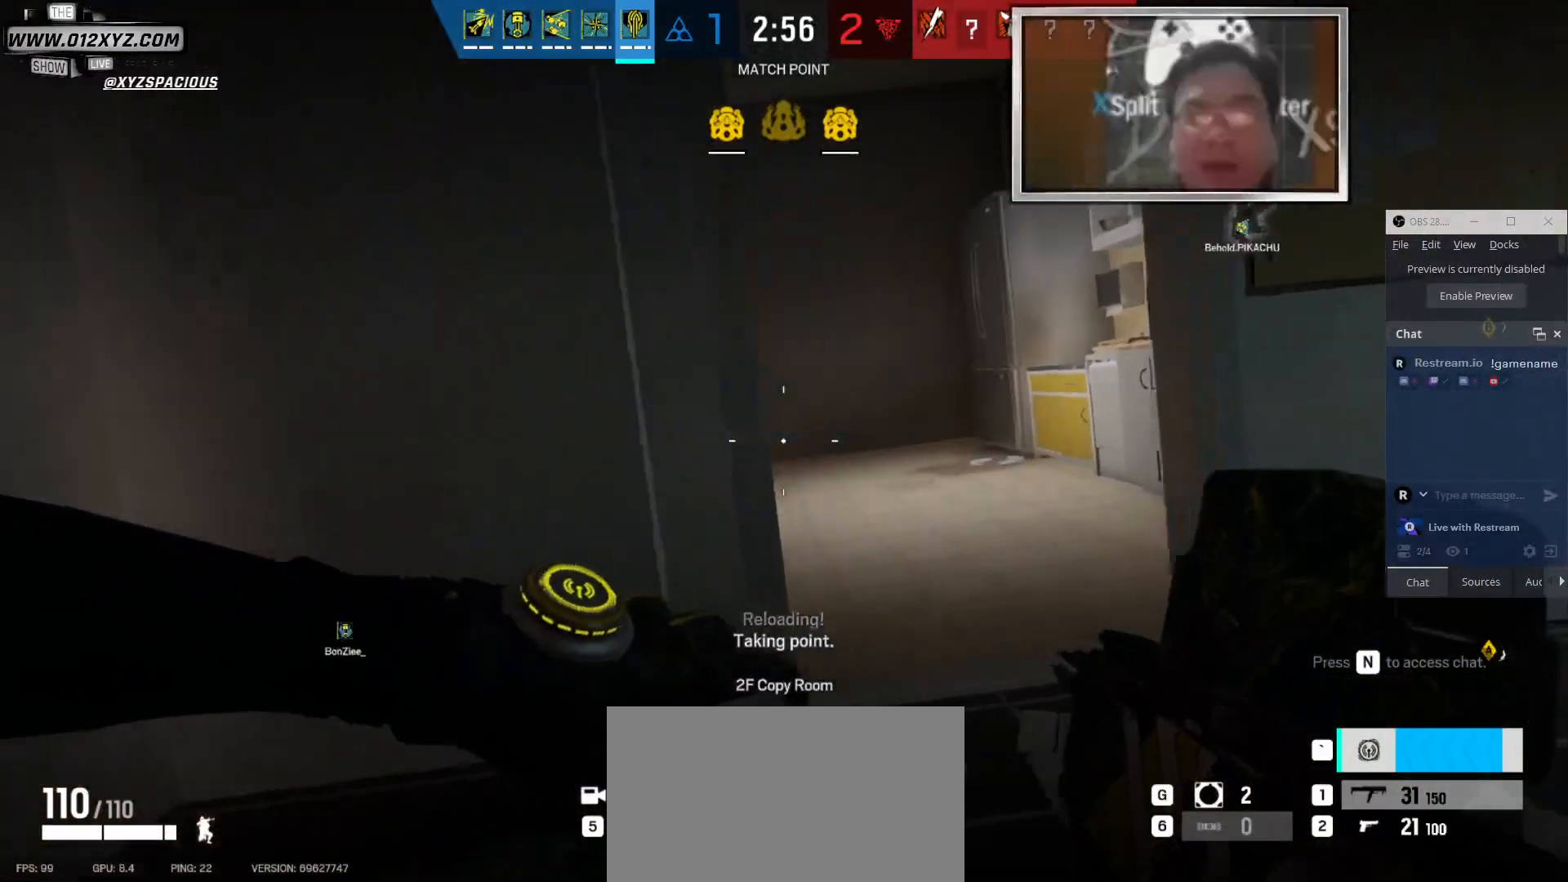
{"keys": ["d", "w"], "mouse": [], "events": [[333, "w", "down"]]}
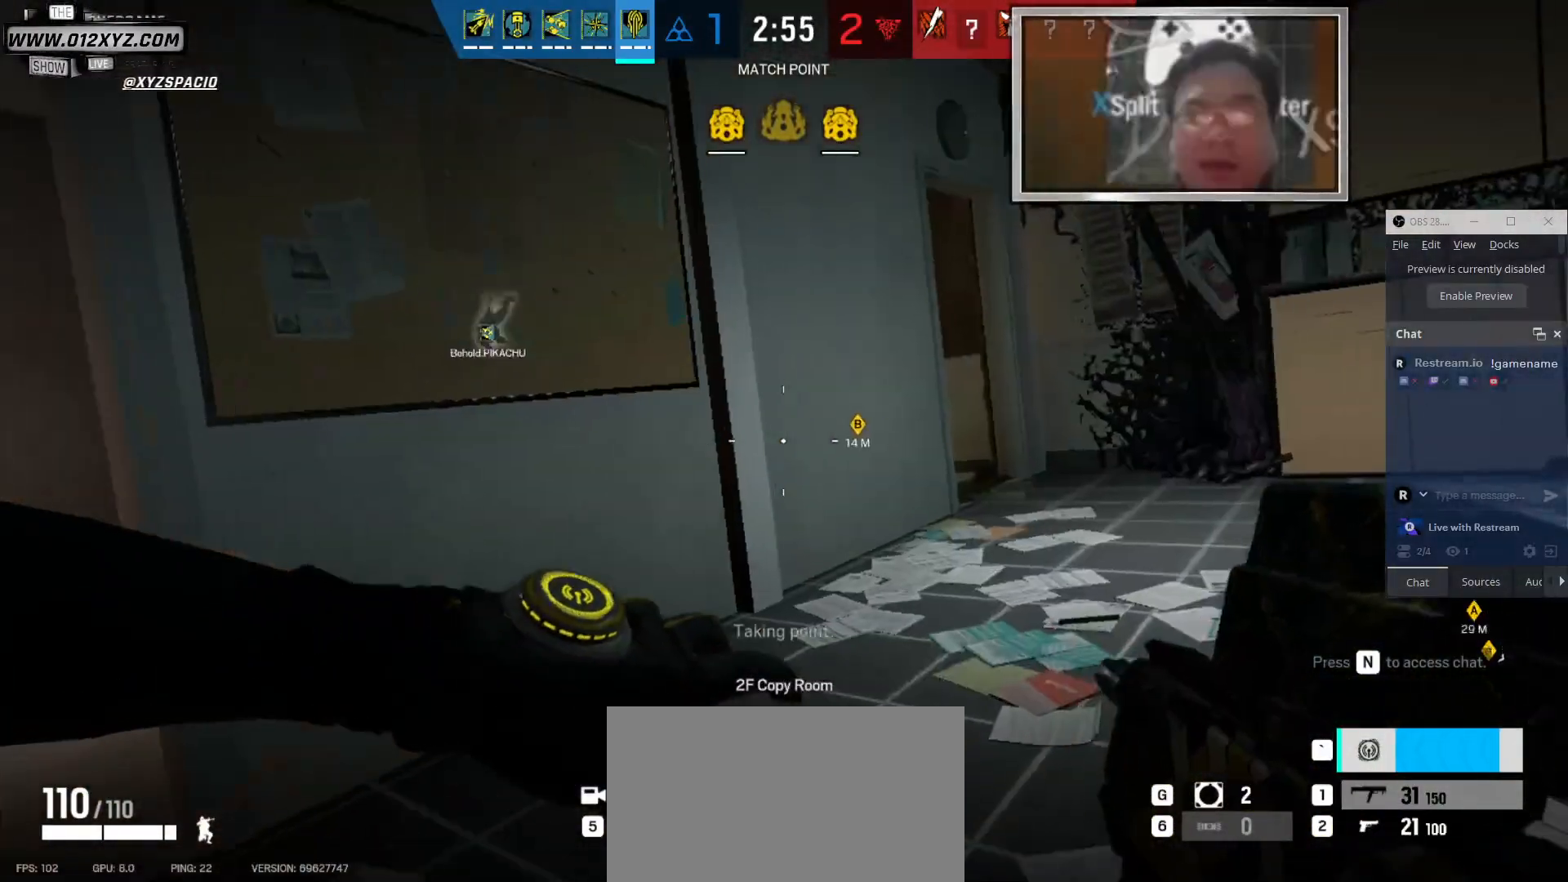
{"keys": ["d", "w"], "mouse": [], "events": [[233, "mouse_right", "down"], [400, "mouse_right", "up"]]}